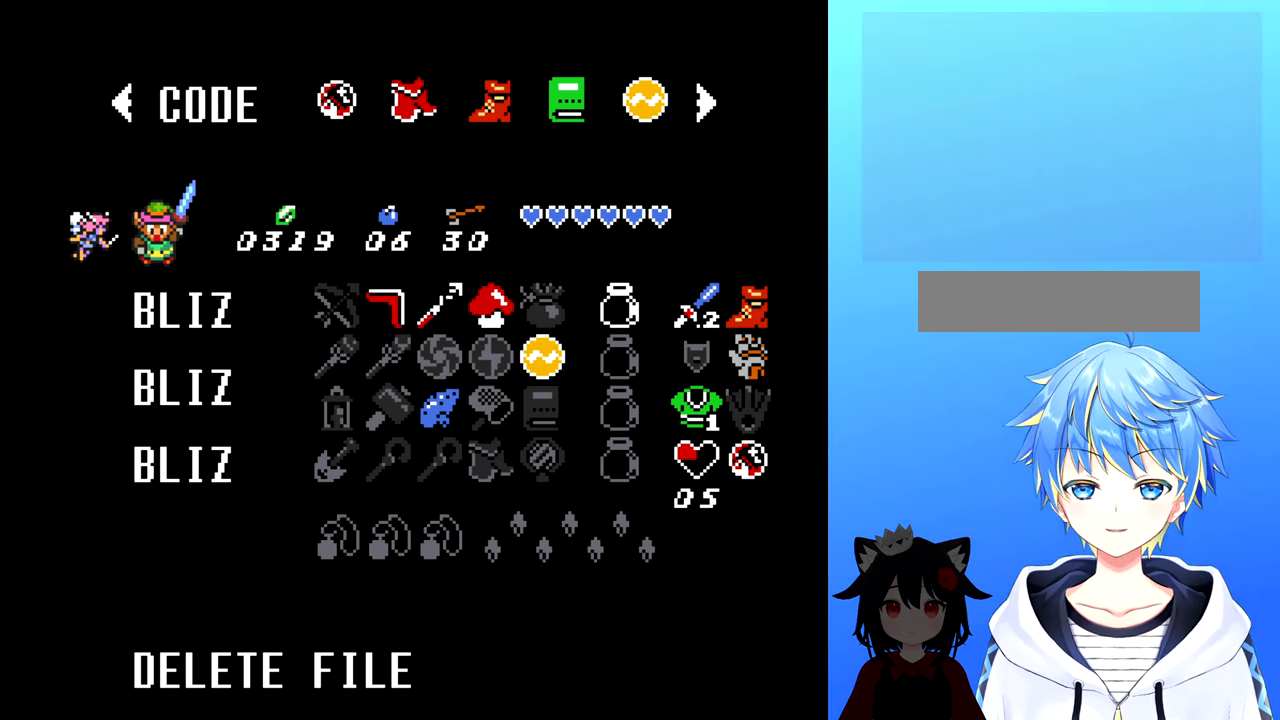
Gameplay with a controller (Nintendo layout); each line is a JSON object with the inputs held at the frame after it. "events" lists button and stick changes between this image and that frame as [ms after this image, input, new state], when the widget could be followed in between. Not read: L3 R3.
{"buttons": [], "events": []}
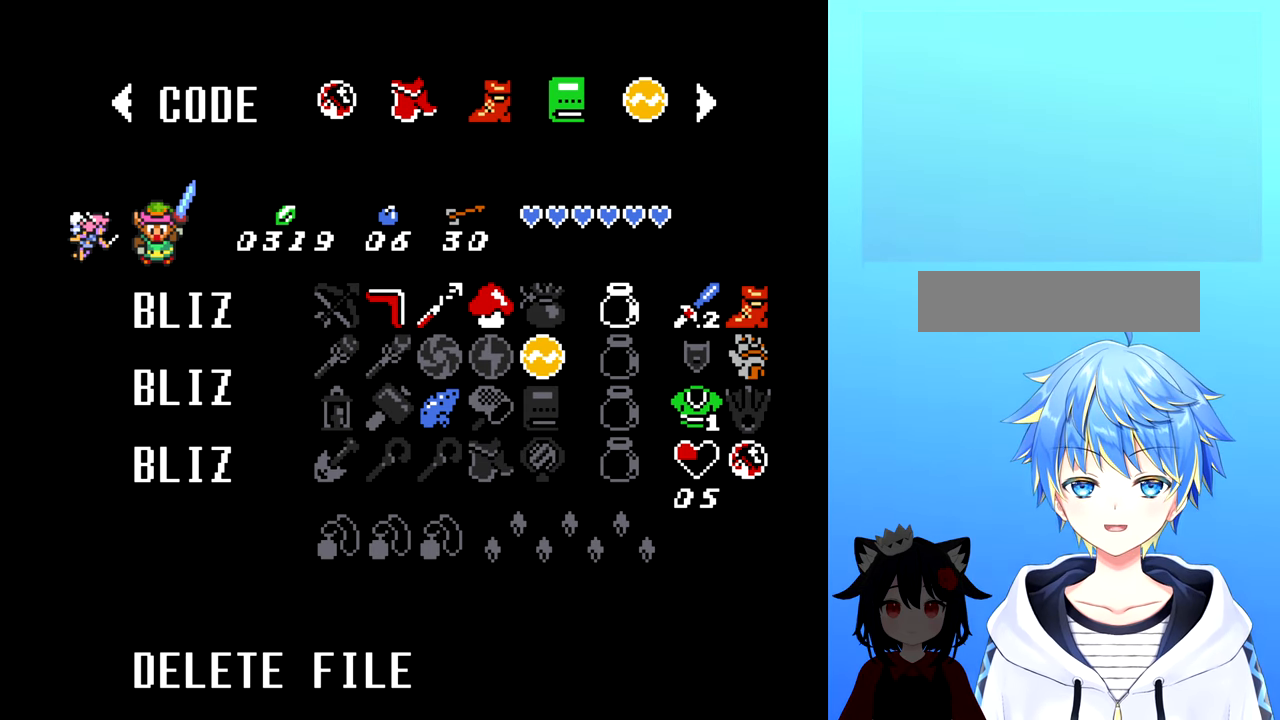
{"buttons": [], "events": []}
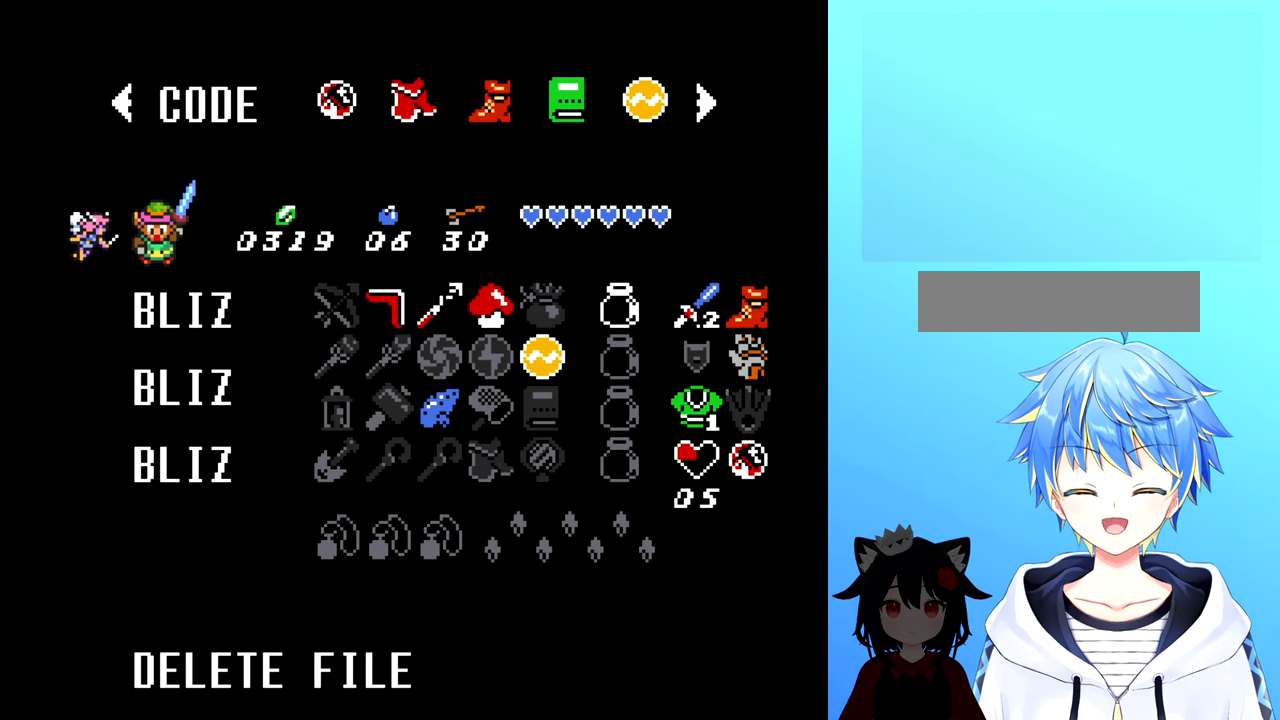
{"buttons": [], "events": [[217, "A", "down"], [300, "A", "up"]]}
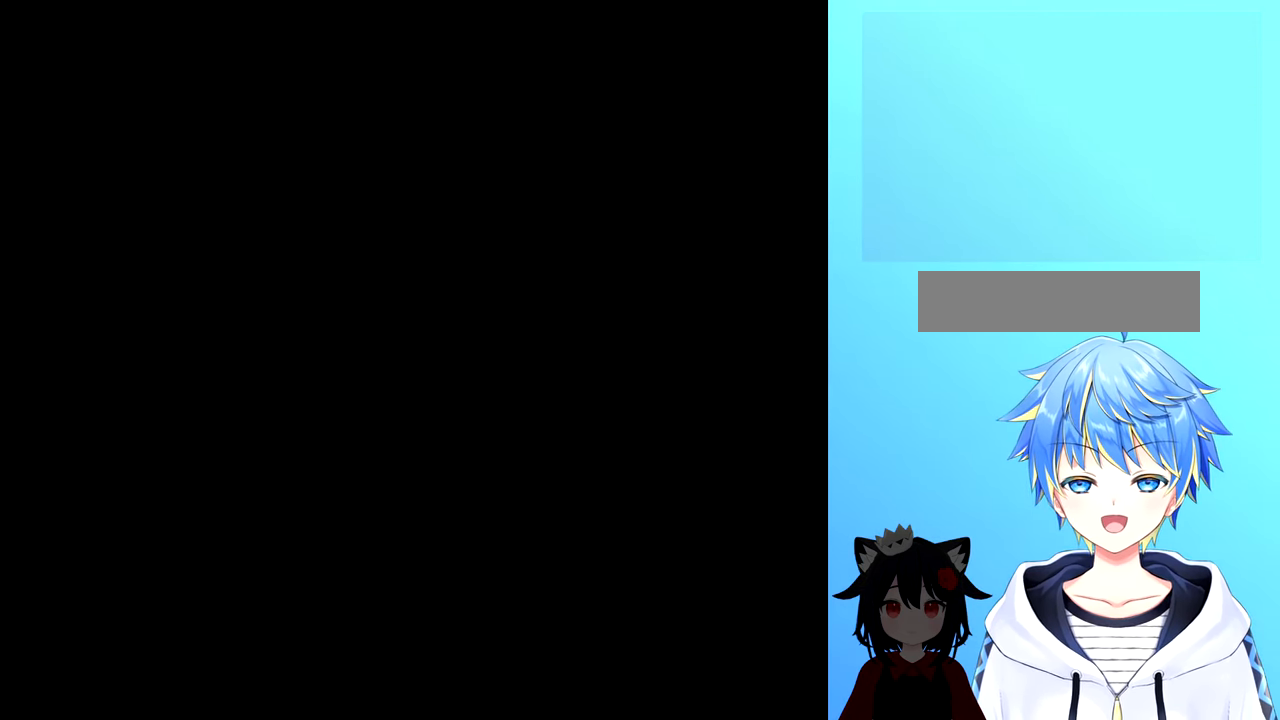
{"buttons": [], "events": []}
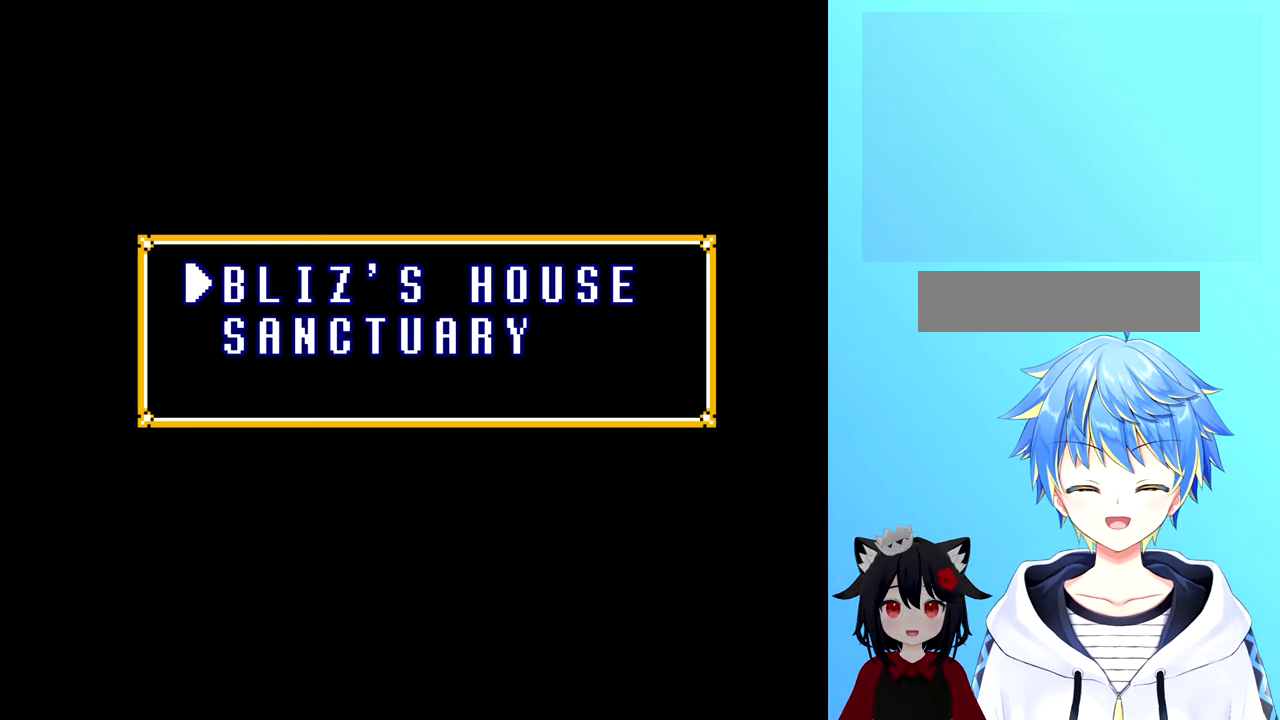
{"buttons": [], "events": []}
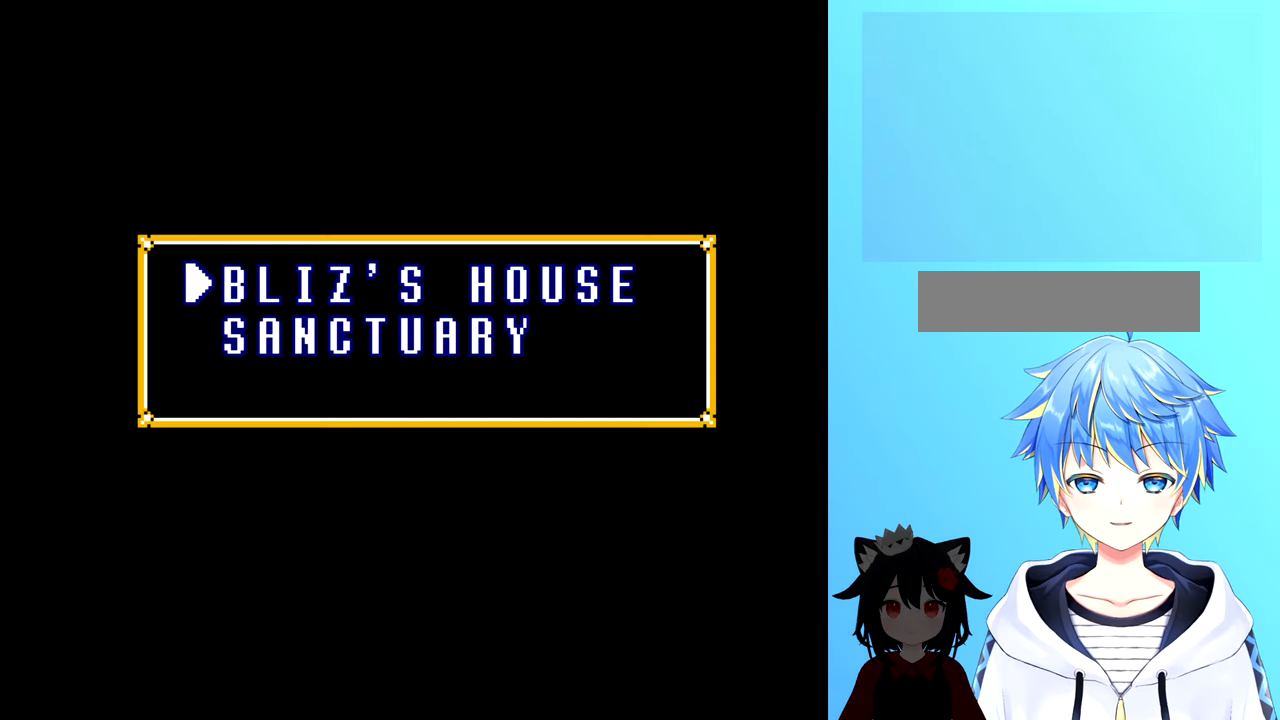
{"buttons": ["A"], "events": [[50, "DPAD_DOWN", "down"], [116, "DPAD_DOWN", "up"], [233, "DPAD_UP", "down"], [366, "DPAD_UP", "up"], [450, "A", "down"]]}
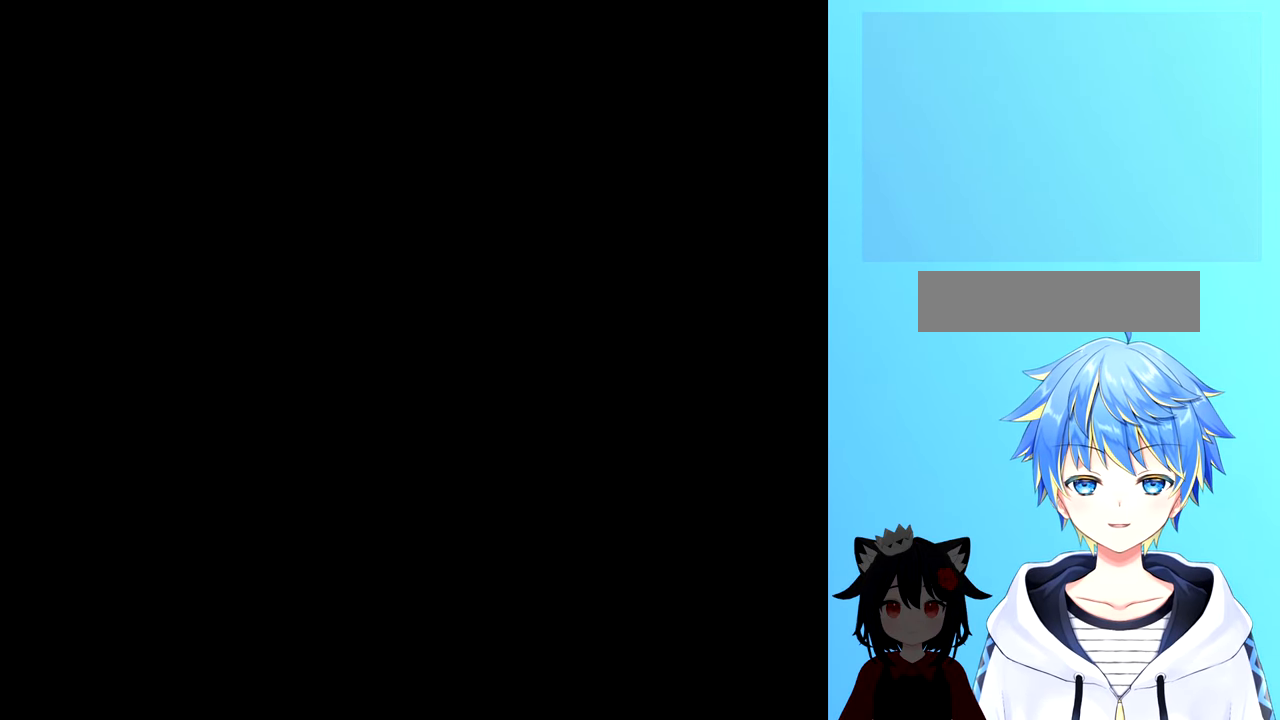
{"buttons": [], "events": [[16, "A", "up"]]}
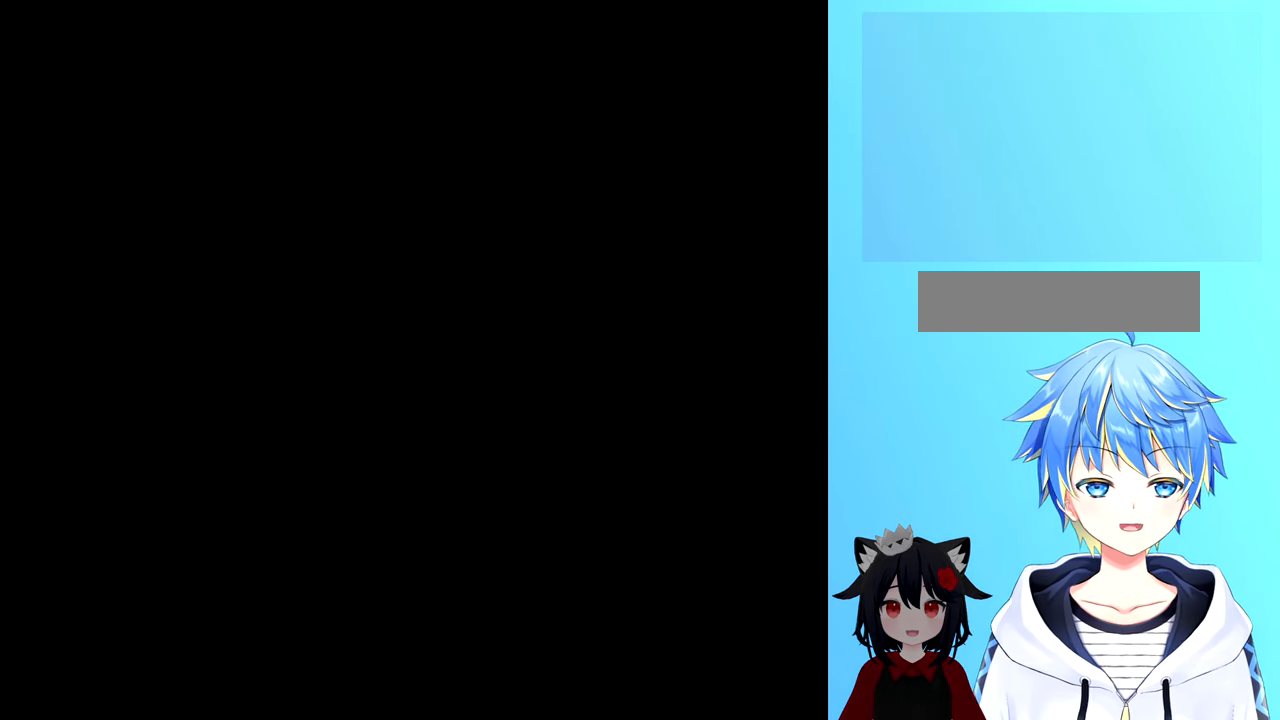
{"buttons": [], "events": []}
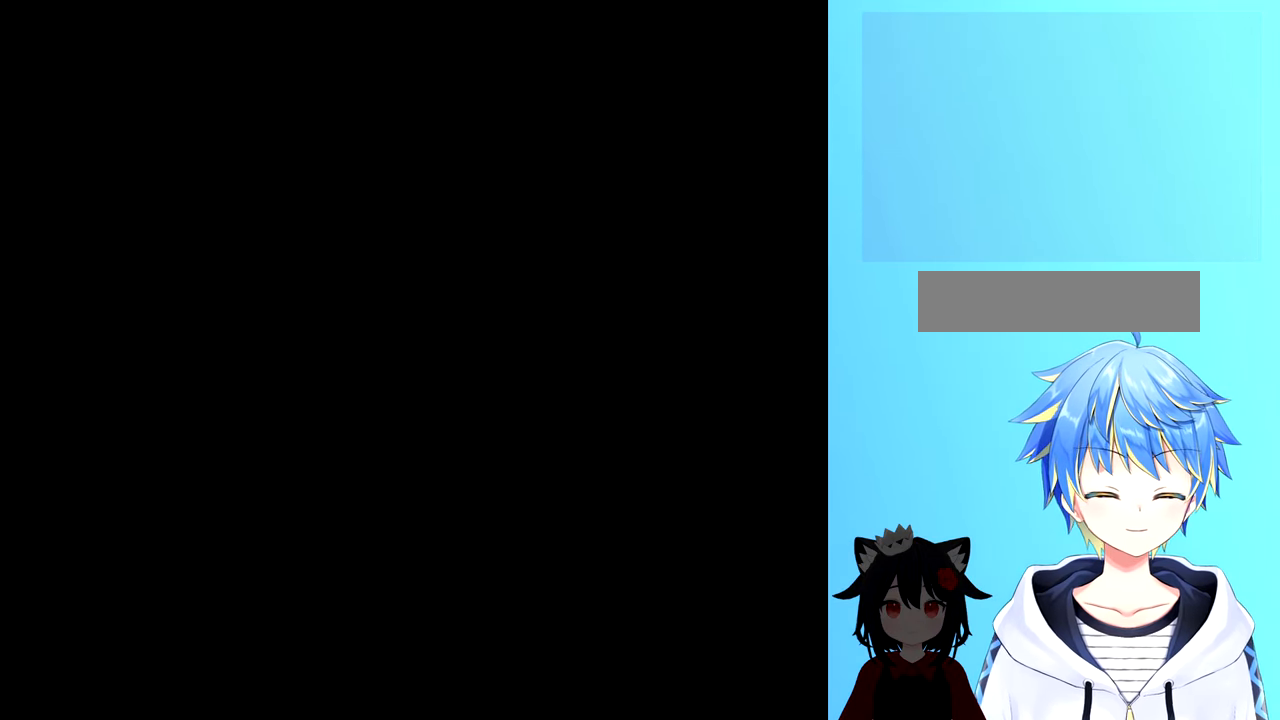
{"buttons": [], "events": []}
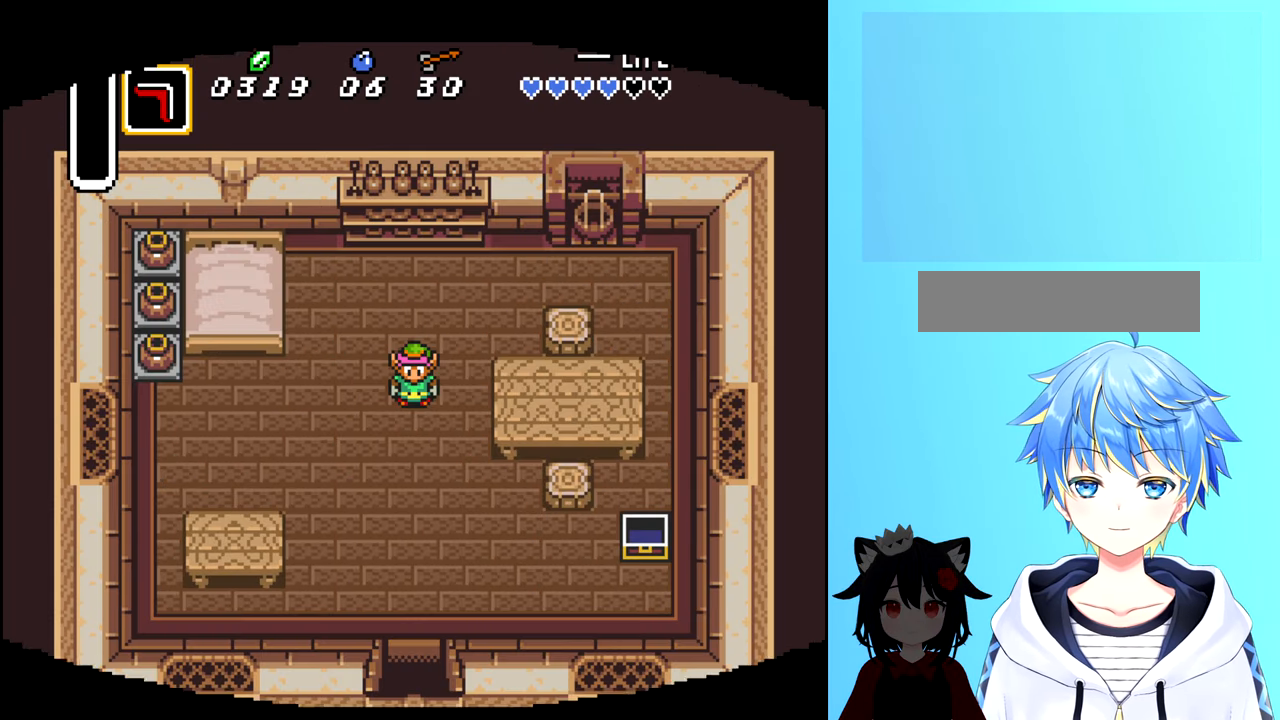
{"buttons": ["DPAD_DOWN"], "events": [[266, "DPAD_DOWN", "down"]]}
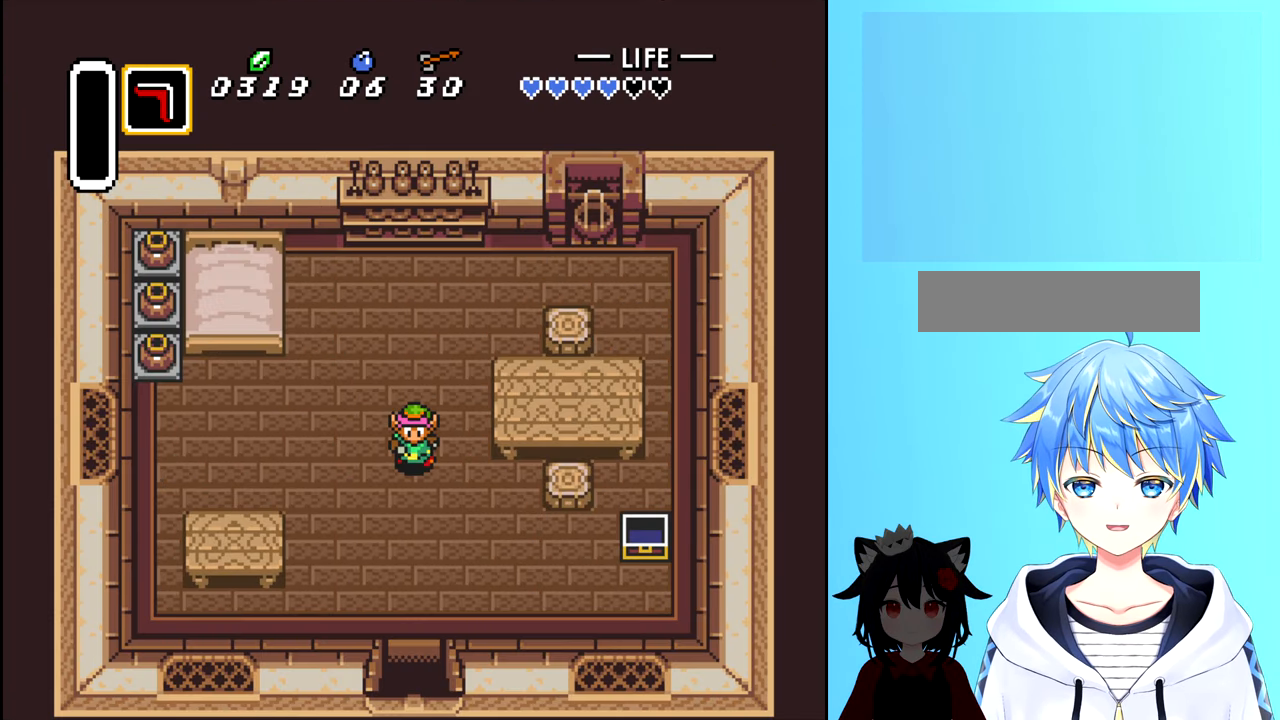
{"buttons": ["A", "DPAD_RIGHT"], "events": [[66, "DPAD_LEFT", "down"], [150, "A", "down"], [183, "DPAD_DOWN", "up"], [283, "A", "up"], [350, "A", "down"], [350, "DPAD_DOWN", "down"], [350, "DPAD_LEFT", "up"], [366, "DPAD_RIGHT", "down"], [416, "DPAD_DOWN", "up"], [450, "A", "up"], [500, "A", "down"]]}
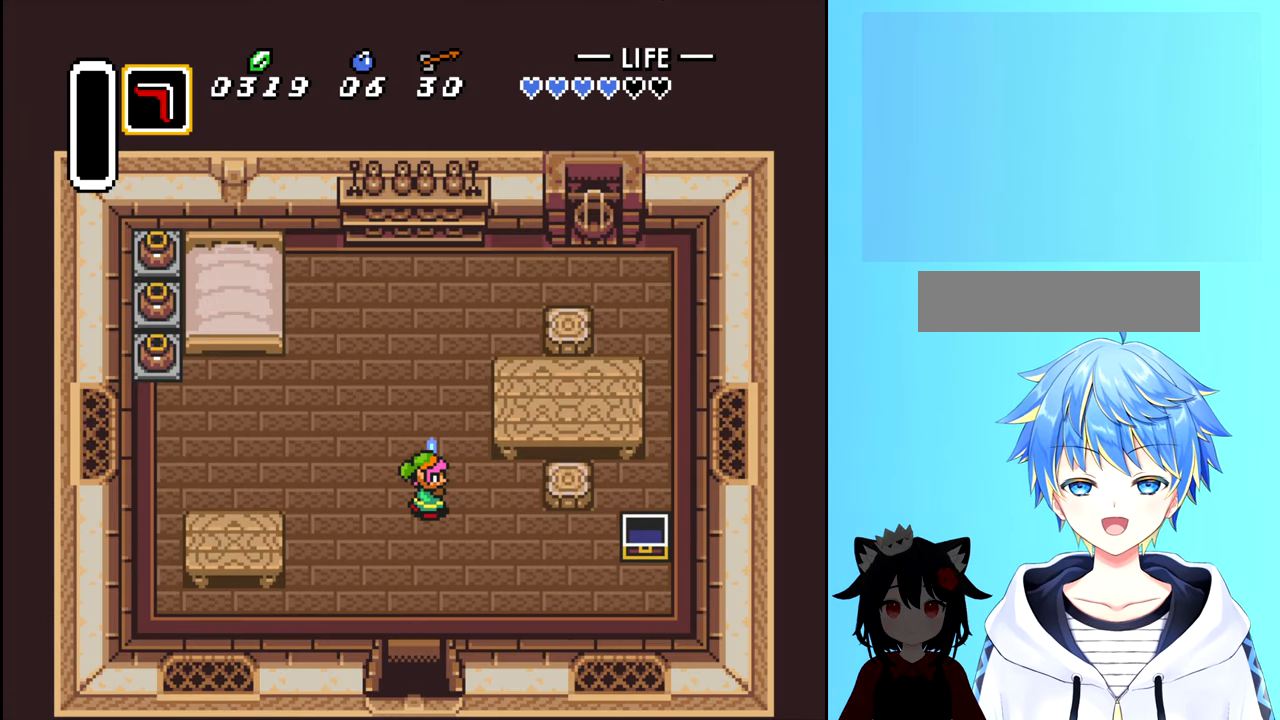
{"buttons": ["A", "DPAD_LEFT"], "events": [[83, "A", "up"], [150, "A", "down"], [183, "DPAD_DOWN", "down"], [250, "A", "up"], [250, "DPAD_RIGHT", "up"], [316, "DPAD_DOWN", "up"], [316, "DPAD_LEFT", "down"], [333, "A", "down"], [400, "A", "up"], [483, "A", "down"]]}
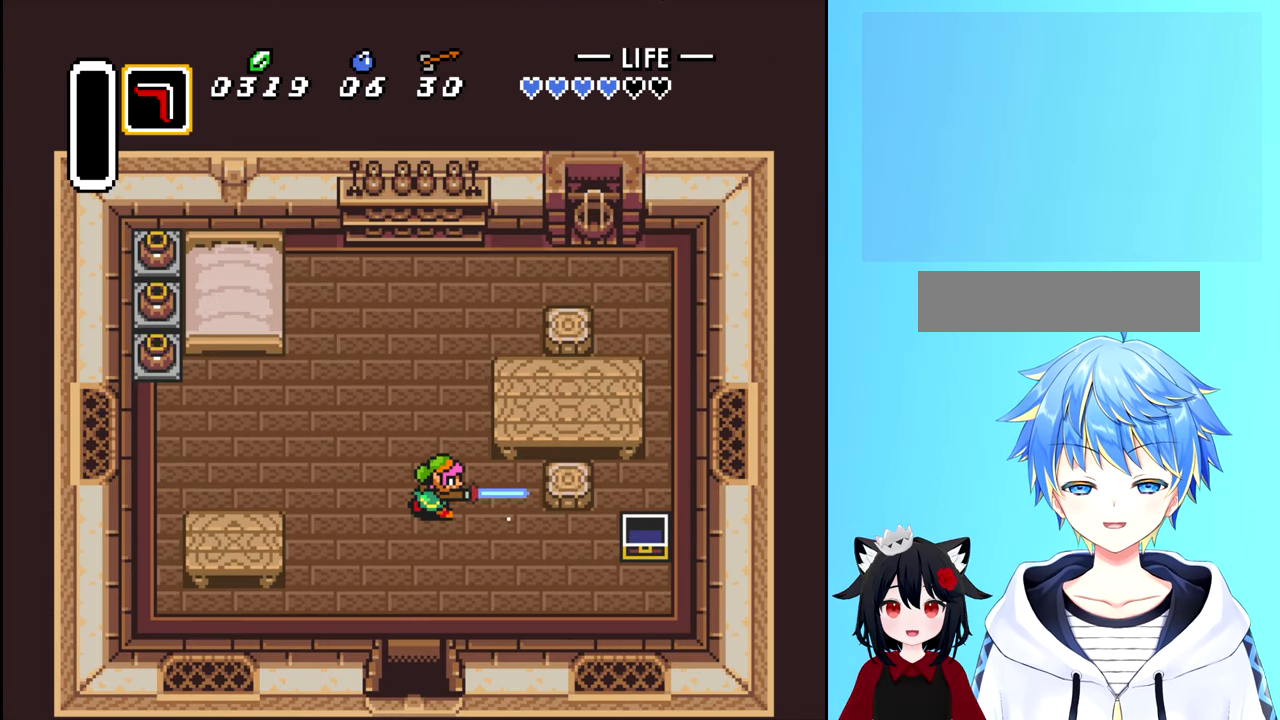
{"buttons": ["A", "DPAD_LEFT"], "events": [[50, "A", "up"], [133, "A", "down"], [200, "A", "up"], [283, "A", "down"], [333, "A", "up"], [450, "A", "down"]]}
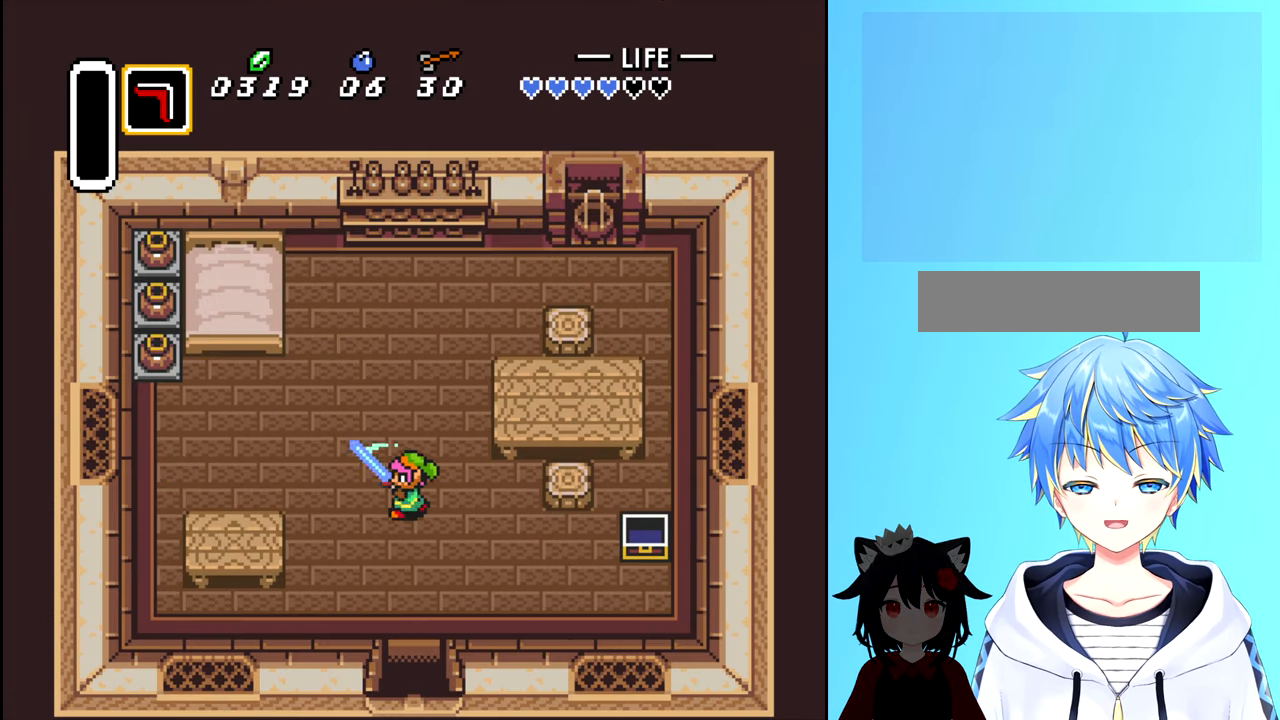
{"buttons": ["DPAD_LEFT"], "events": [[33, "A", "up"], [116, "DPAD_LEFT", "up"], [350, "DPAD_LEFT", "down"]]}
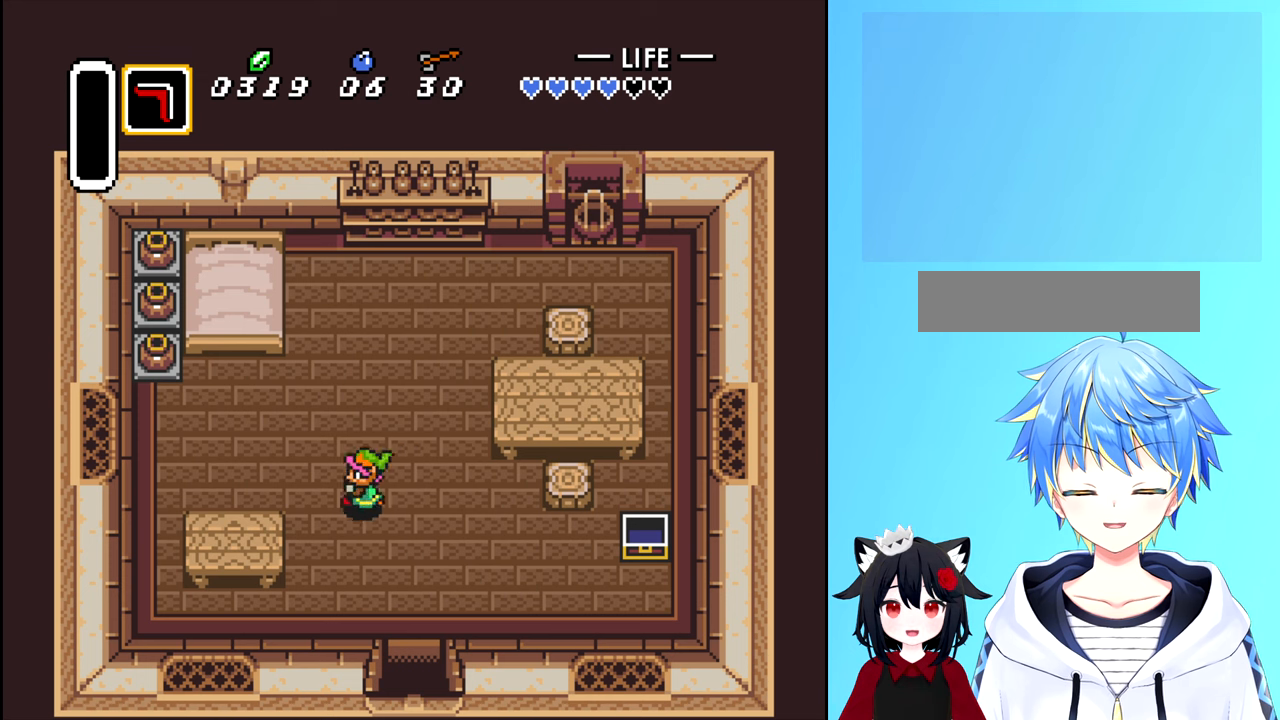
{"buttons": ["DPAD_LEFT"], "events": [[67, "A", "down"], [133, "A", "up"], [217, "A", "down"], [317, "A", "up"]]}
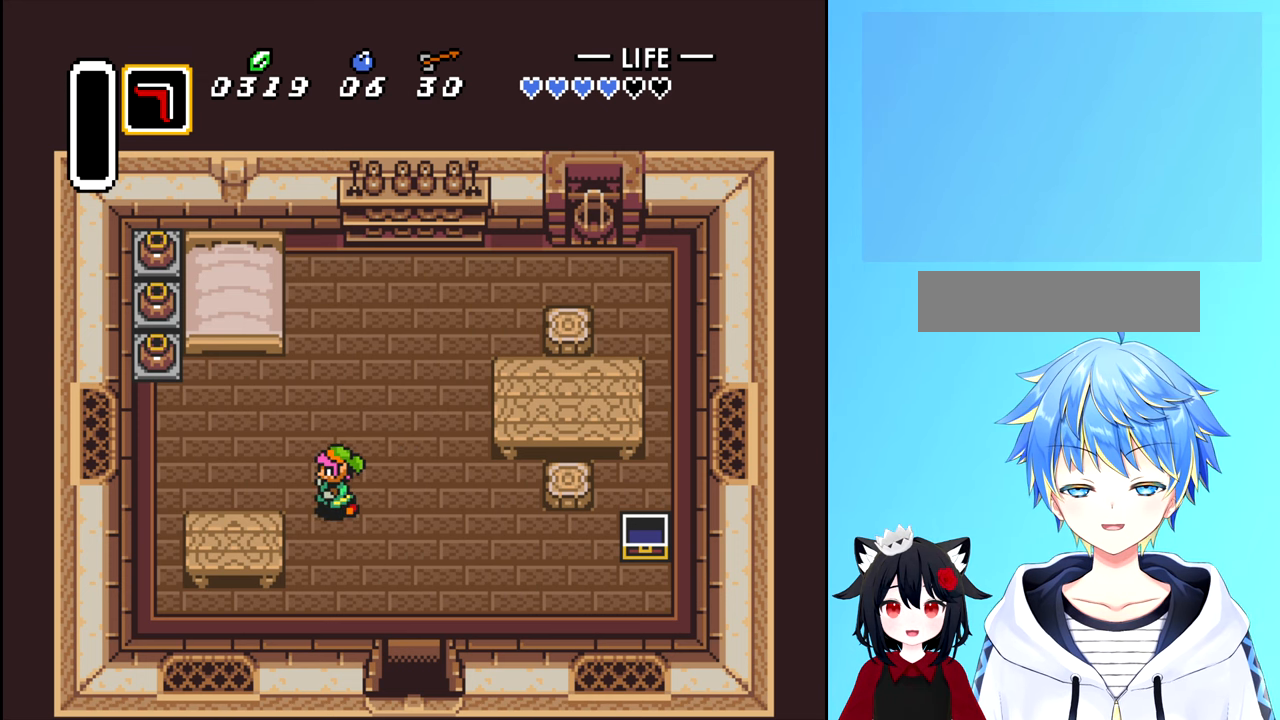
{"buttons": ["DPAD_UP"], "events": [[233, "DPAD_LEFT", "up"], [267, "DPAD_UP", "down"]]}
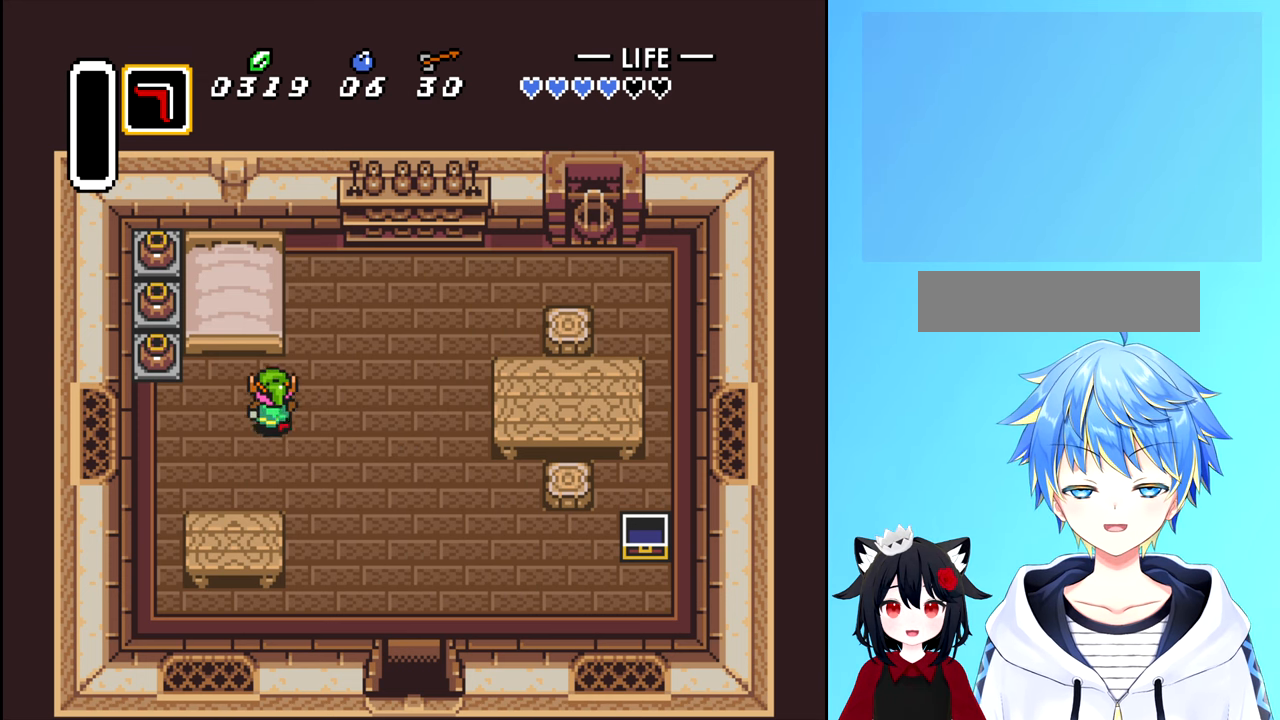
{"buttons": ["DPAD_UP"], "events": [[33, "DPAD_LEFT", "down"], [83, "DPAD_UP", "up"], [383, "DPAD_LEFT", "up"], [483, "DPAD_UP", "down"]]}
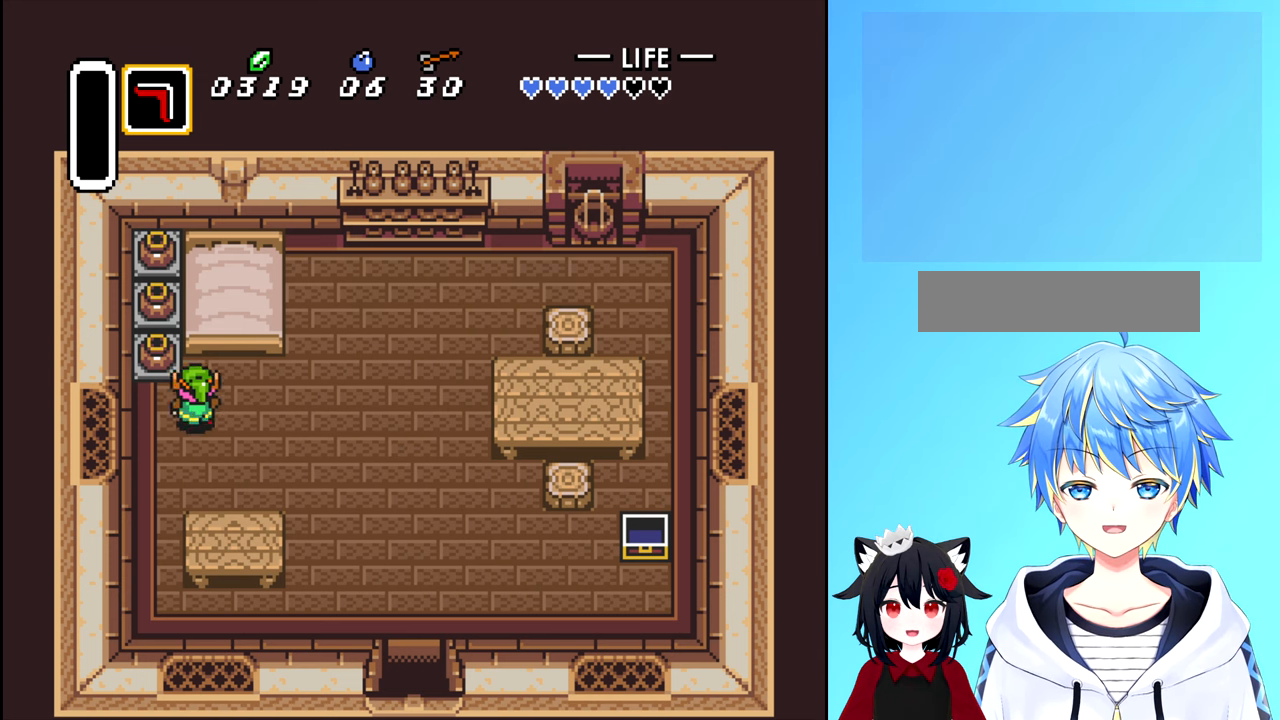
{"buttons": ["DPAD_LEFT"], "events": [[100, "DPAD_UP", "up"], [467, "DPAD_LEFT", "down"]]}
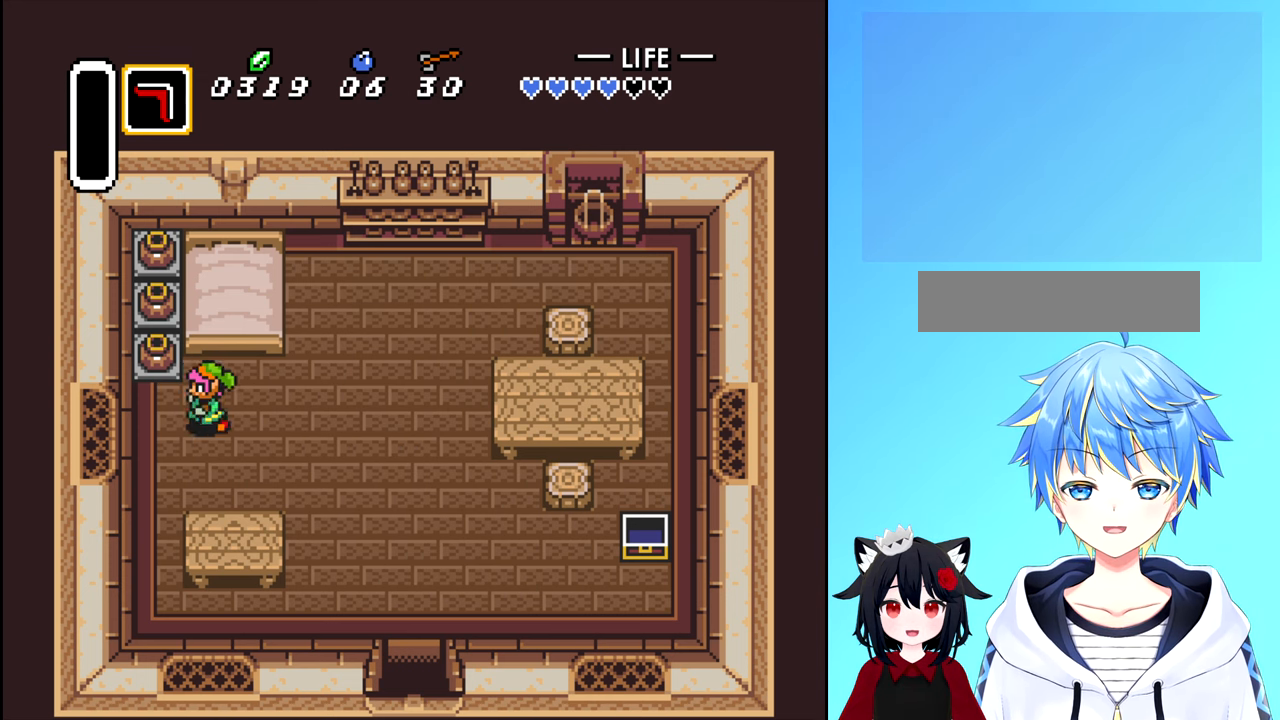
{"buttons": [], "events": [[150, "DPAD_LEFT", "up"], [150, "DPAD_UP", "down"], [333, "DPAD_UP", "up"]]}
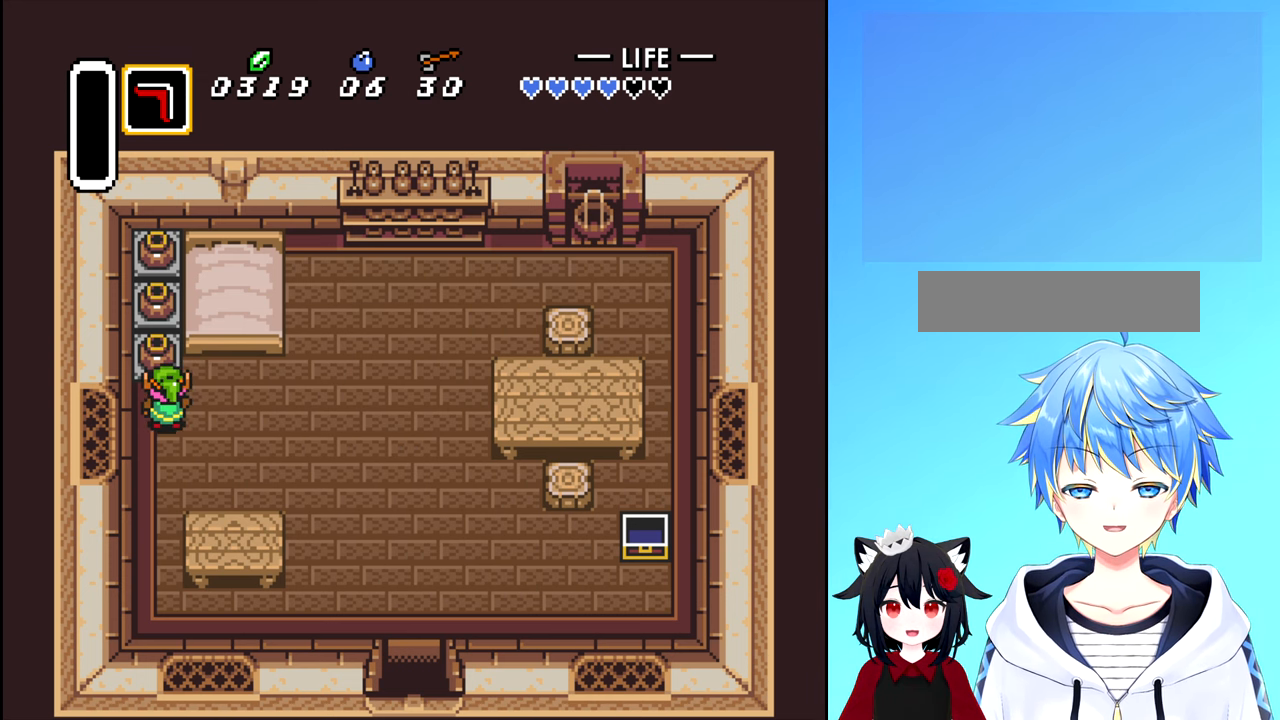
{"buttons": [], "events": []}